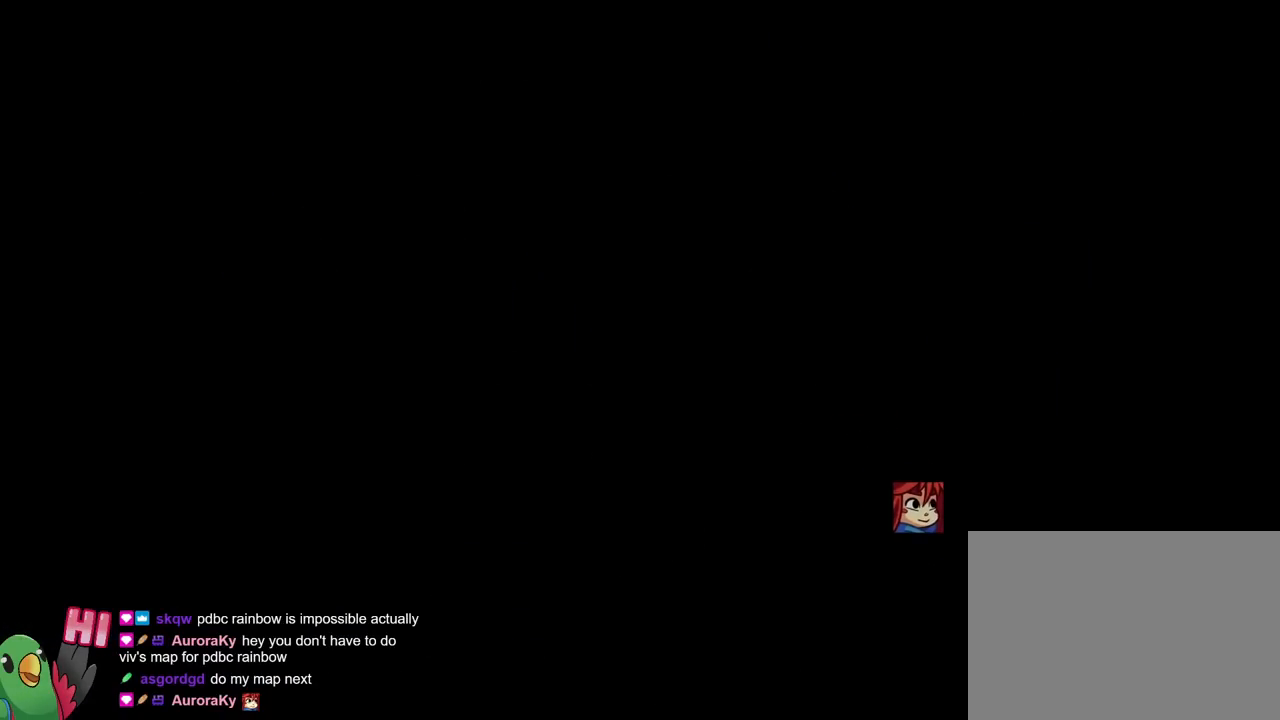
Gameplay with a controller (Nintendo layout); each line is a JSON object with the inputs held at the frame after it. "events" lists button and stick changes between this image and that frame as [ms after this image, input, new state], when the widget could be followed in between. Not read: HOME L3 R2 R3.
{"buttons": [], "left_stick": "center", "right_stick": "center", "events": []}
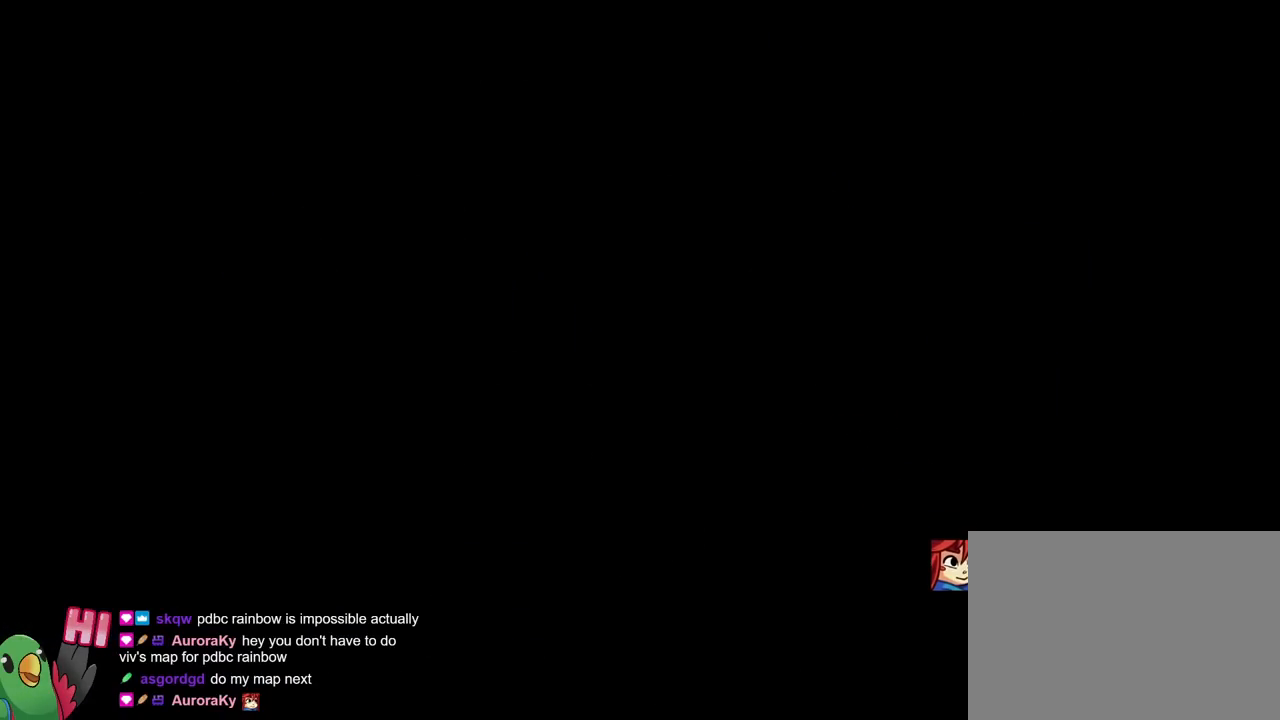
{"buttons": [], "left_stick": "center", "right_stick": "center", "events": []}
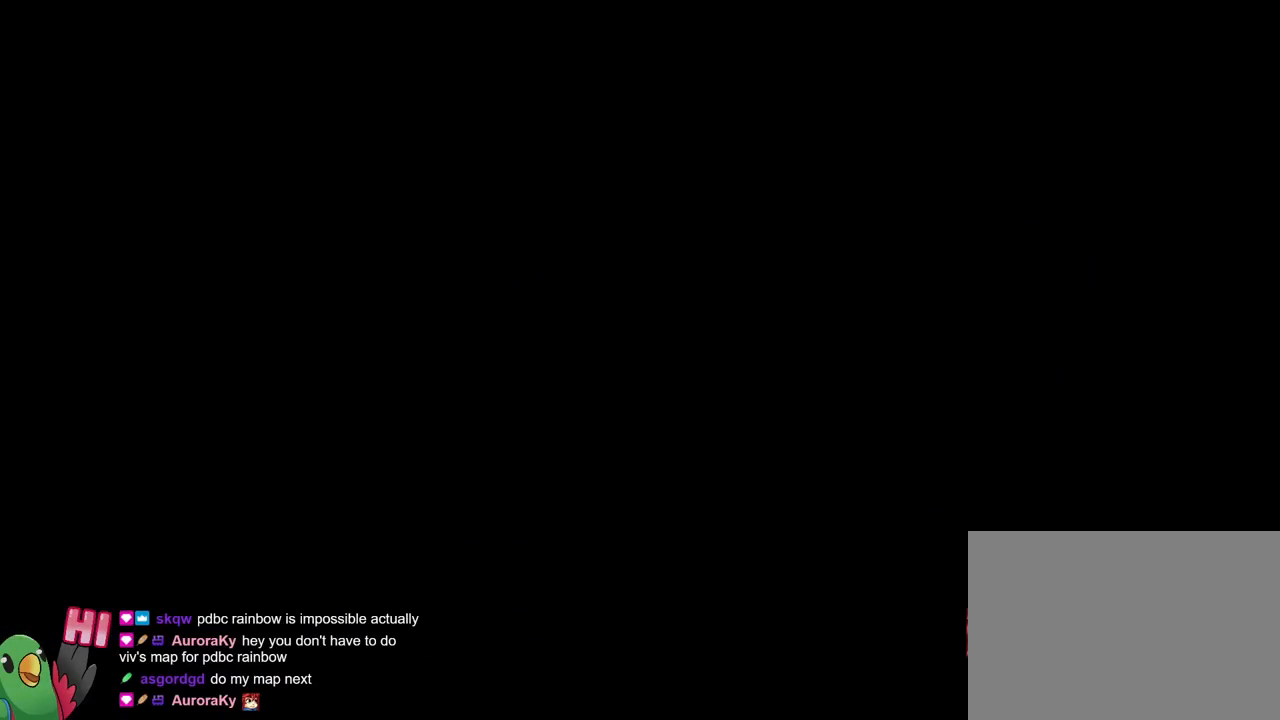
{"buttons": [], "left_stick": "center", "right_stick": "center", "events": []}
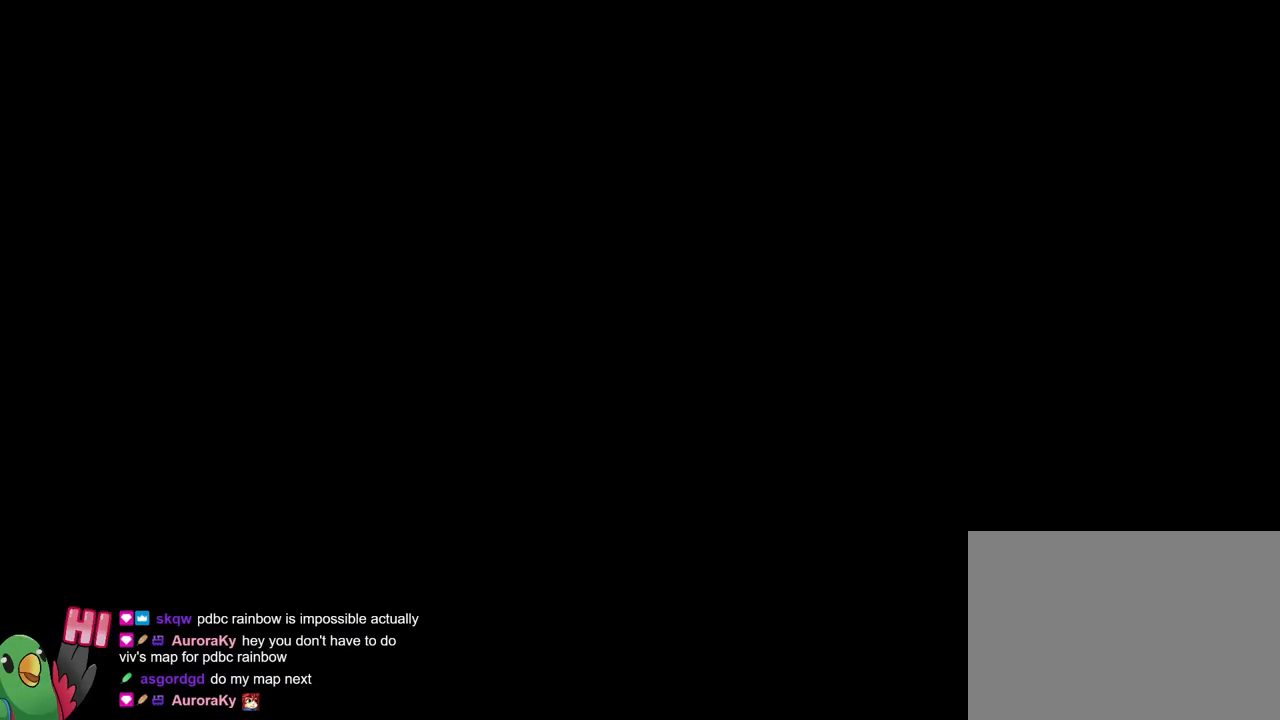
{"buttons": [], "left_stick": "down-right", "right_stick": "center", "events": [[301, "left_stick", "down"], [367, "DPAD_LEFT", "down"], [451, "left_stick", "down-right"], [501, "DPAD_LEFT", "up"]]}
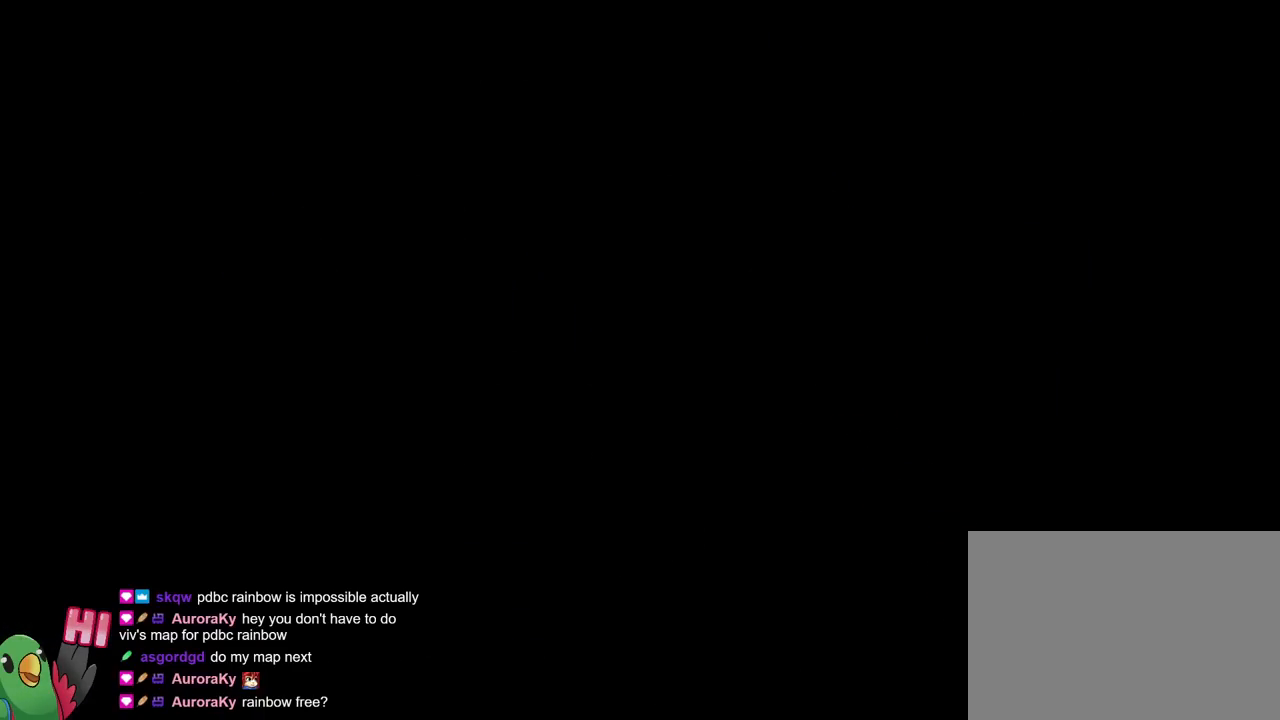
{"buttons": [], "left_stick": "center", "right_stick": "center"}
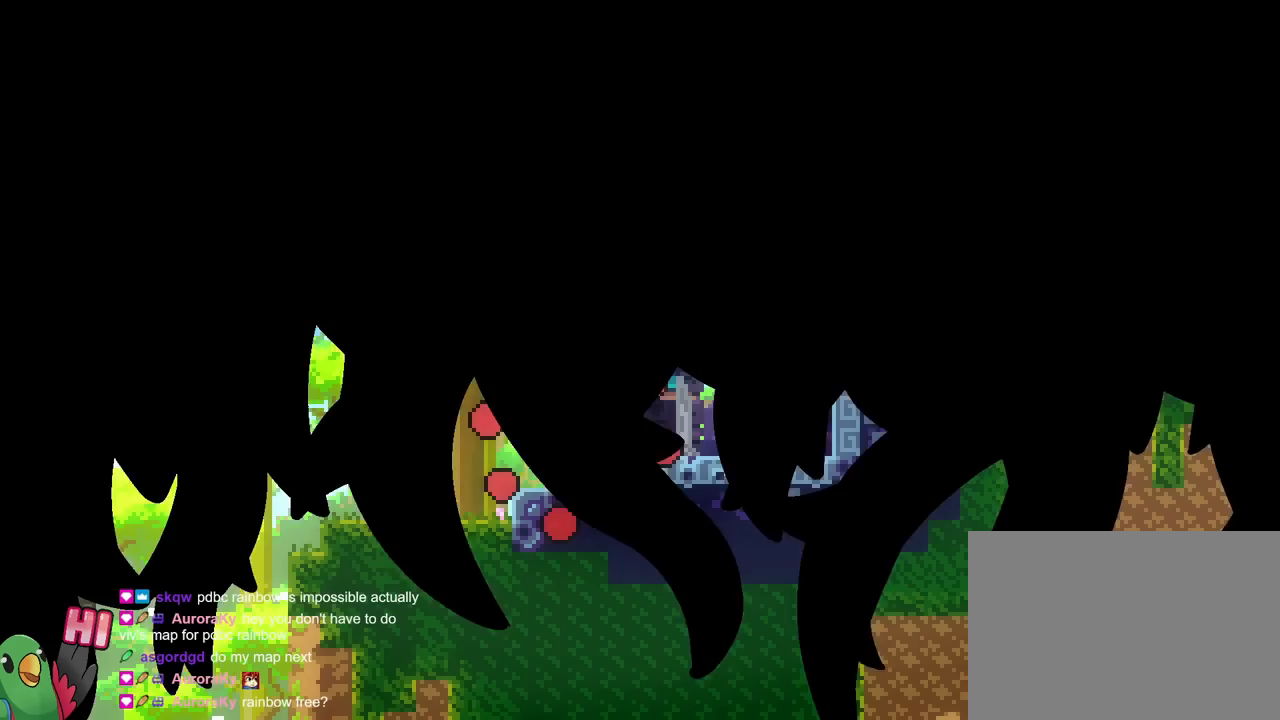
{"buttons": [], "left_stick": "center", "right_stick": "center"}
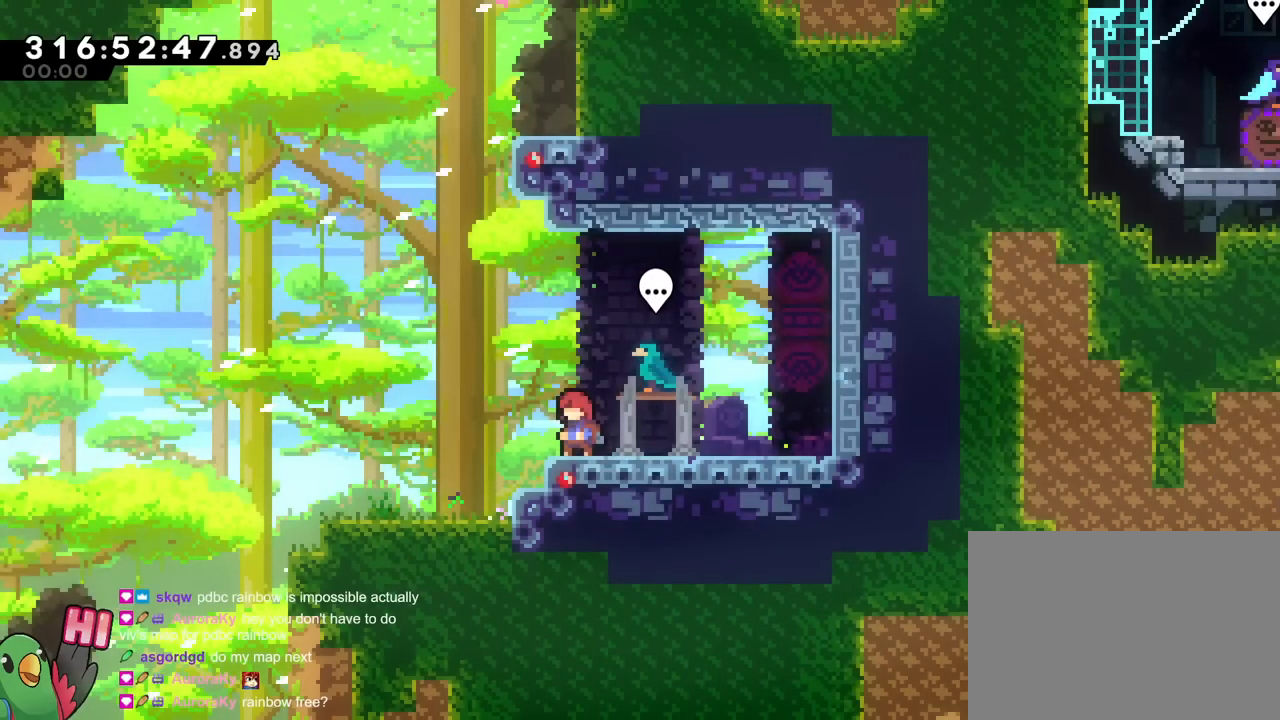
{"buttons": ["Y"], "left_stick": "center", "right_stick": "center", "events": [[400, "START", "down"], [450, "START", "up"], [500, "Y", "down"]]}
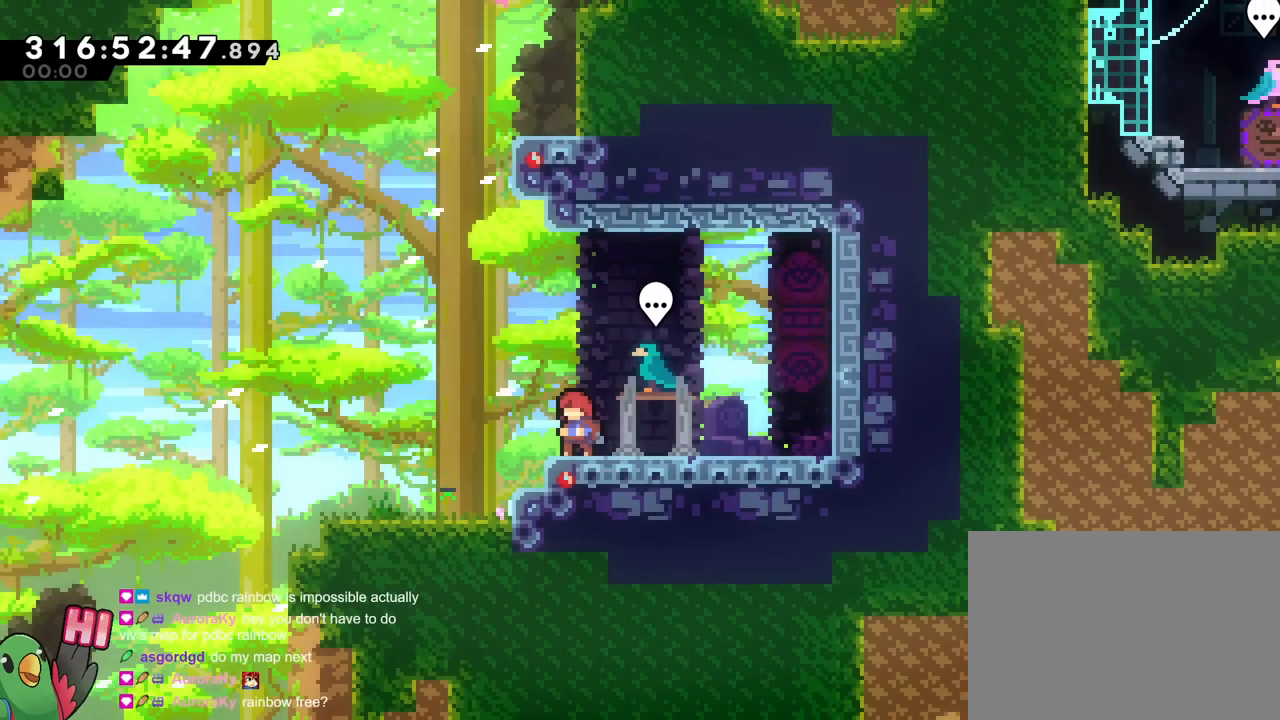
{"buttons": [], "left_stick": "center", "right_stick": "center", "events": [[84, "Y", "up"], [317, "B", "down"], [417, "B", "up"]]}
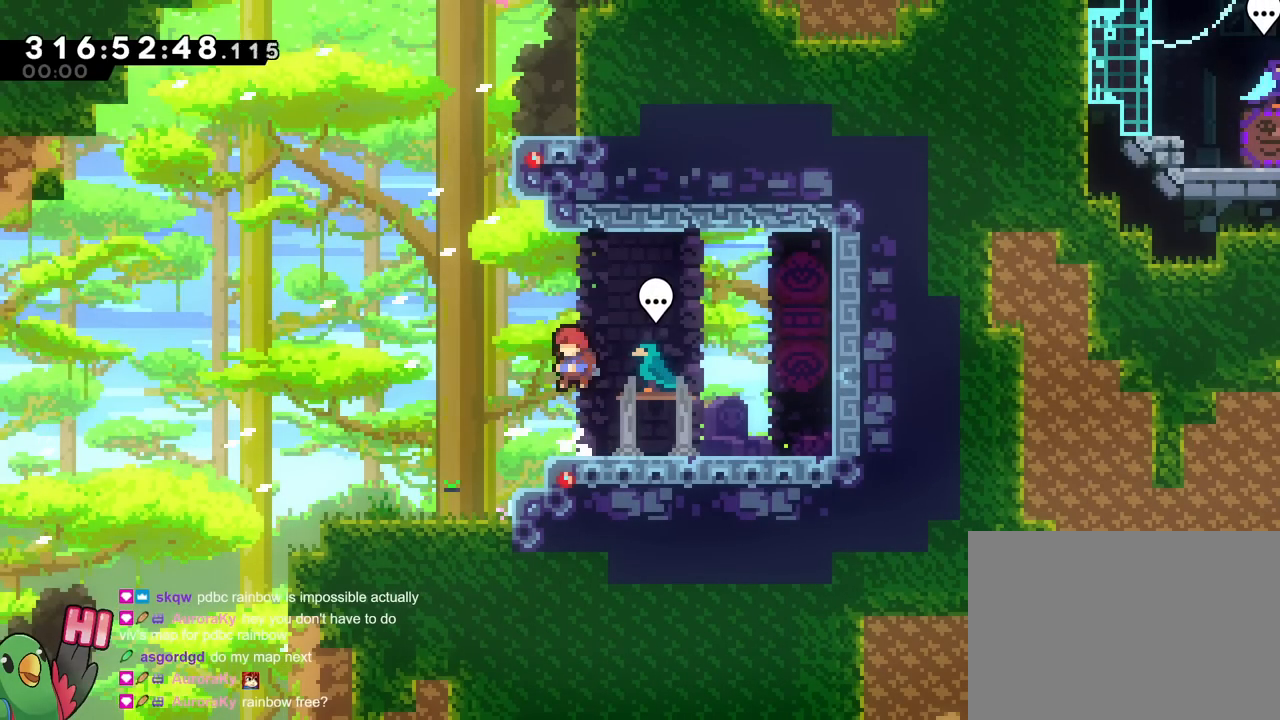
{"buttons": [], "left_stick": "center", "right_stick": "center", "events": [[267, "B", "down"], [350, "B", "up"], [350, "left_stick", "left"], [484, "left_stick", "center"]]}
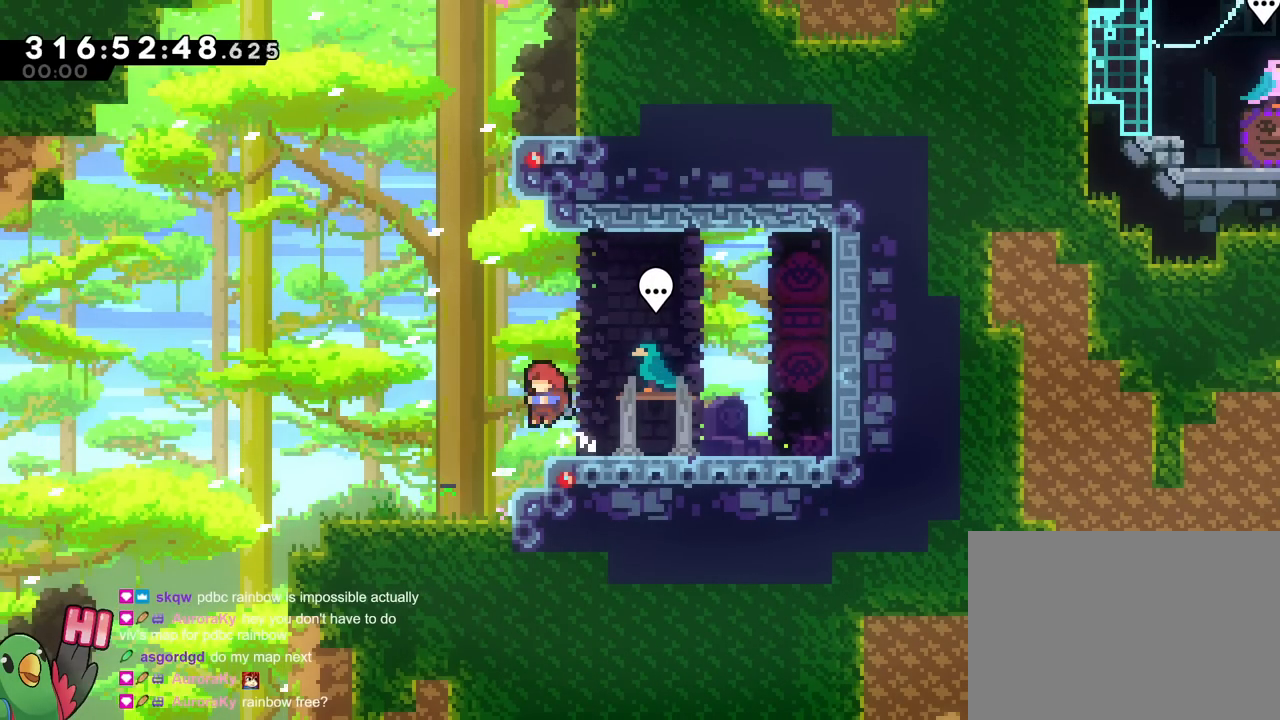
{"buttons": [], "left_stick": "center", "right_stick": "center"}